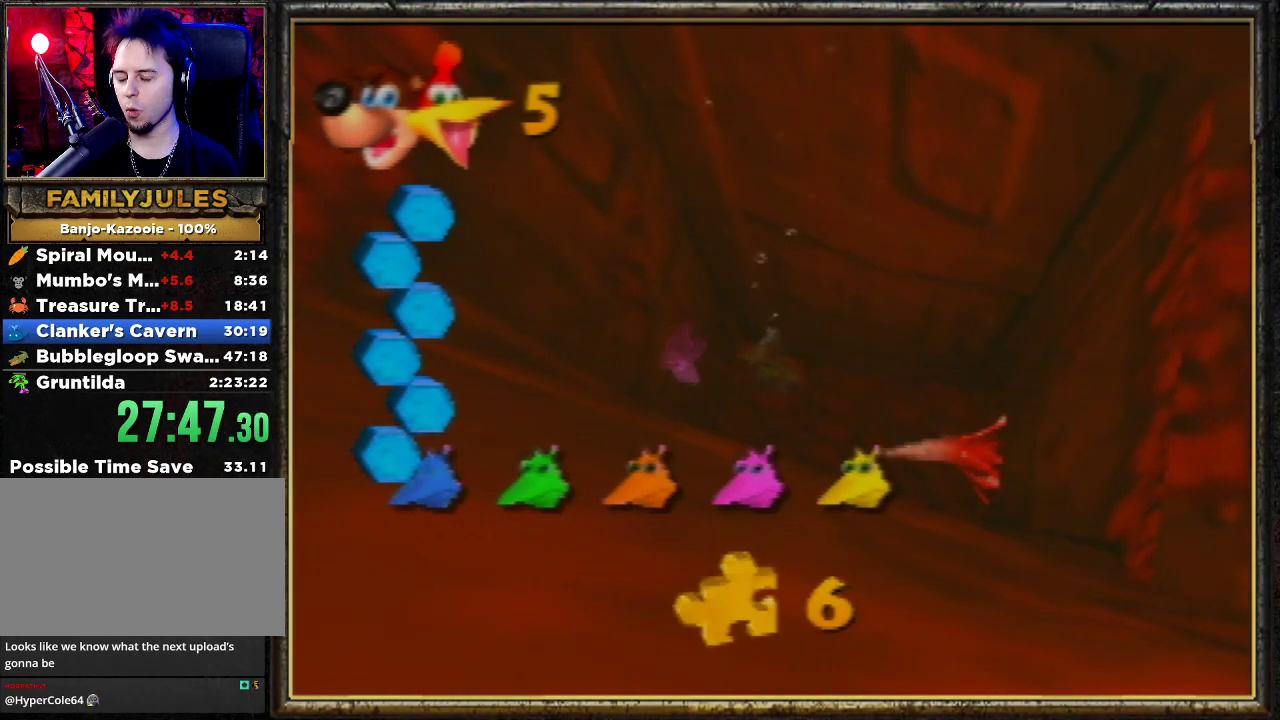
Gameplay with a controller (Nintendo layout); each line is a JSON object with the inputs held at the frame after it. "events" lists button and stick changes between this image and that frame as [ms after this image, input, new state], when the widget could be followed in between. Not read: L3 R3.
{"buttons": ["B", "R1"], "left_stick": "down-left", "events": []}
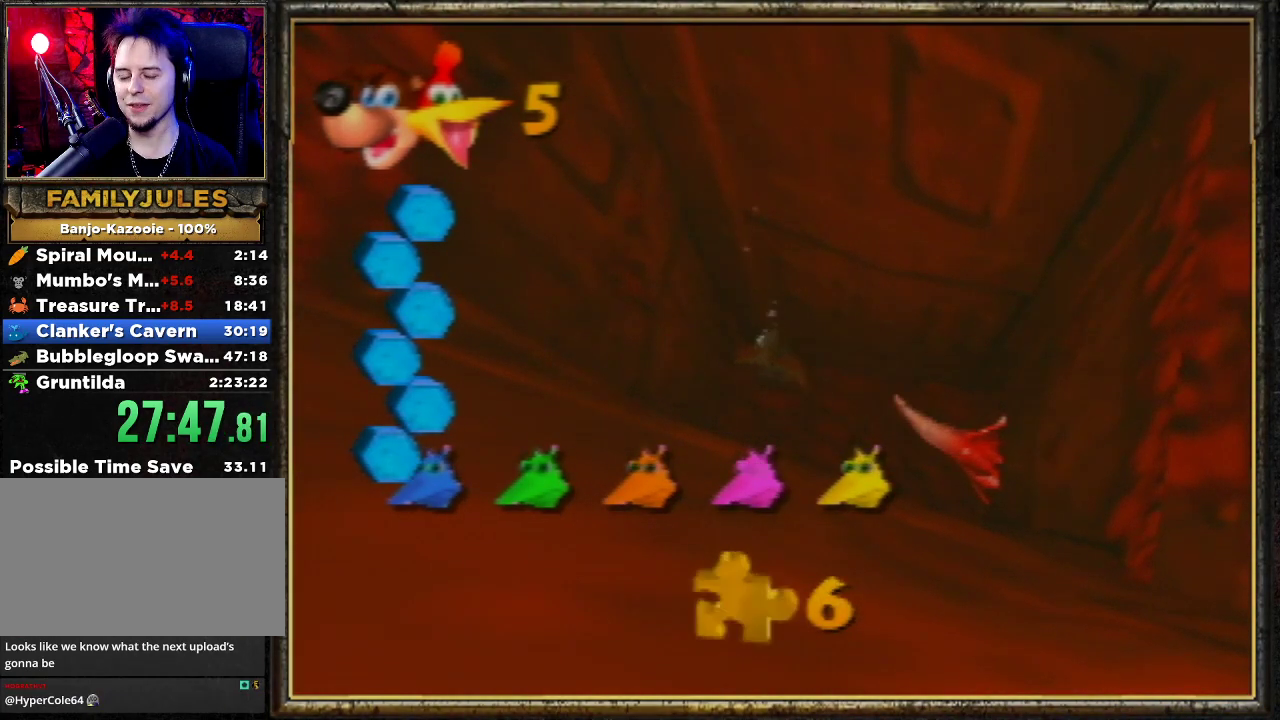
{"buttons": ["B", "R1"], "left_stick": "down-left", "events": []}
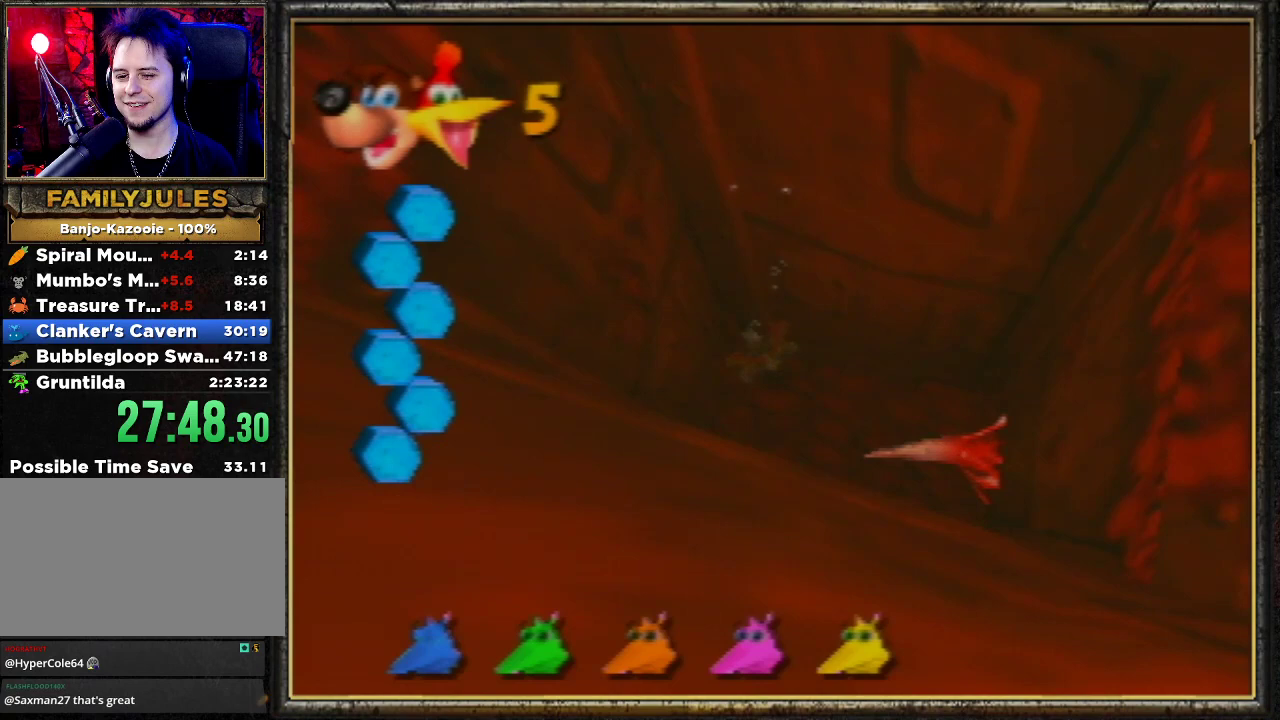
{"buttons": ["B", "R1"], "left_stick": "down", "events": [[100, "left_stick", "down"]]}
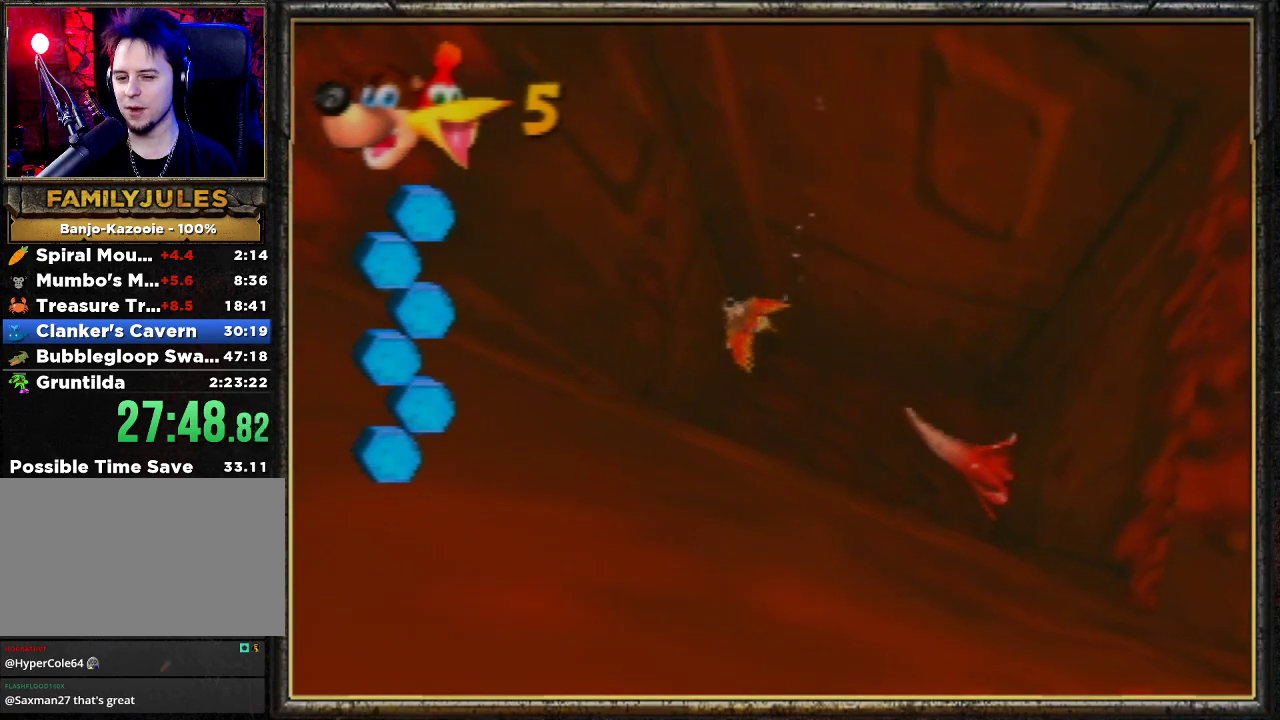
{"buttons": ["B", "R1"], "left_stick": "center", "events": [[400, "left_stick", "center"]]}
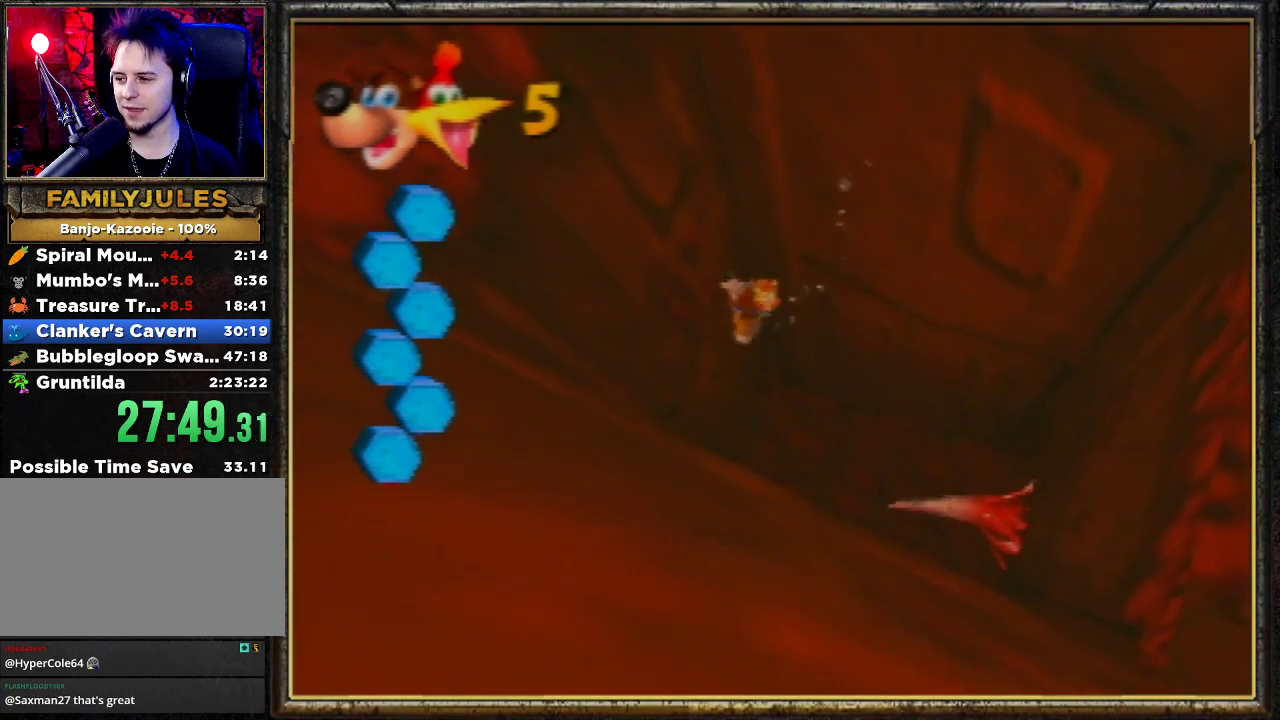
{"buttons": ["B", "R1"], "left_stick": "down", "events": [[67, "left_stick", "down"]]}
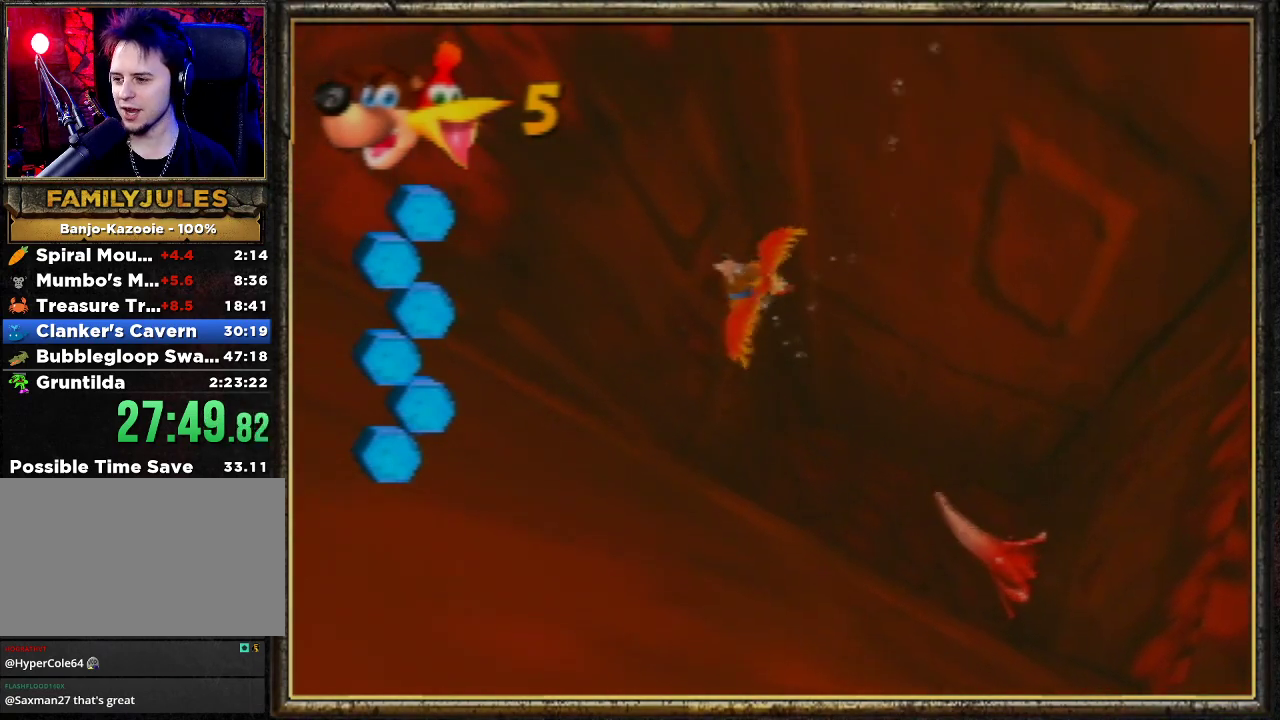
{"buttons": ["B", "R1"], "left_stick": "center", "events": [[33, "left_stick", "center"]]}
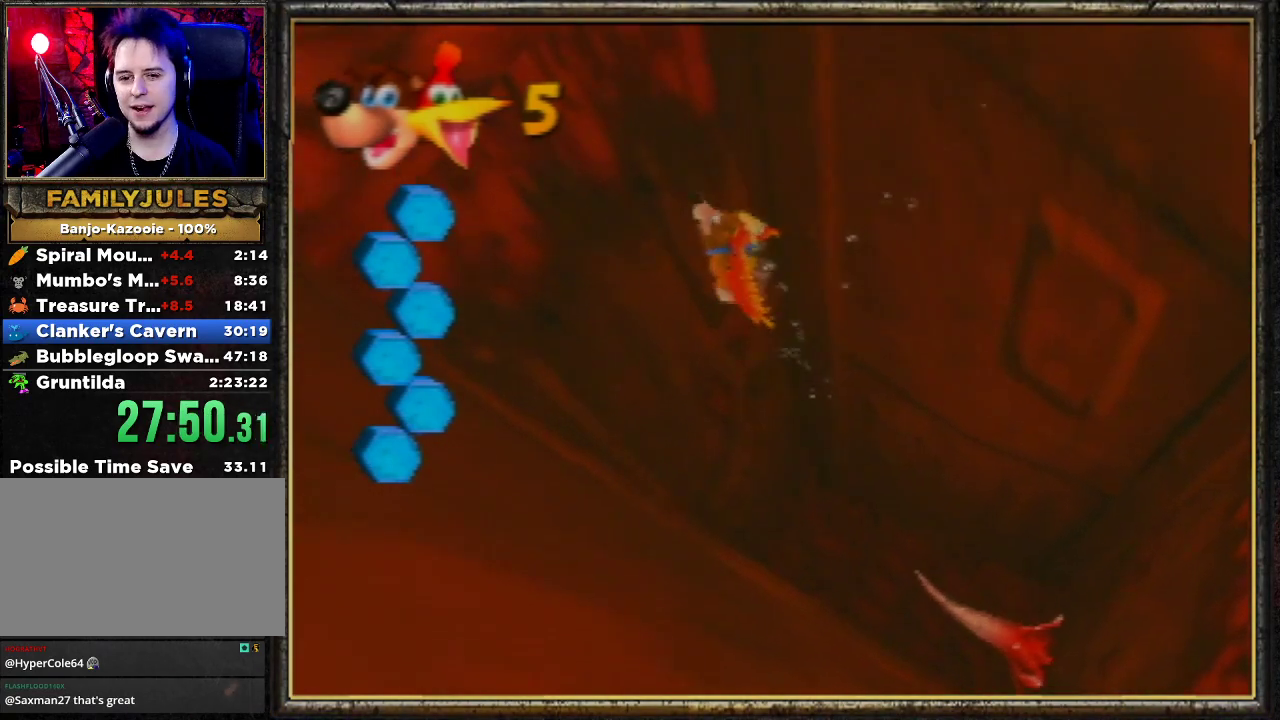
{"buttons": ["B", "R1"], "left_stick": "center", "events": [[233, "left_stick", "up"], [500, "left_stick", "center"]]}
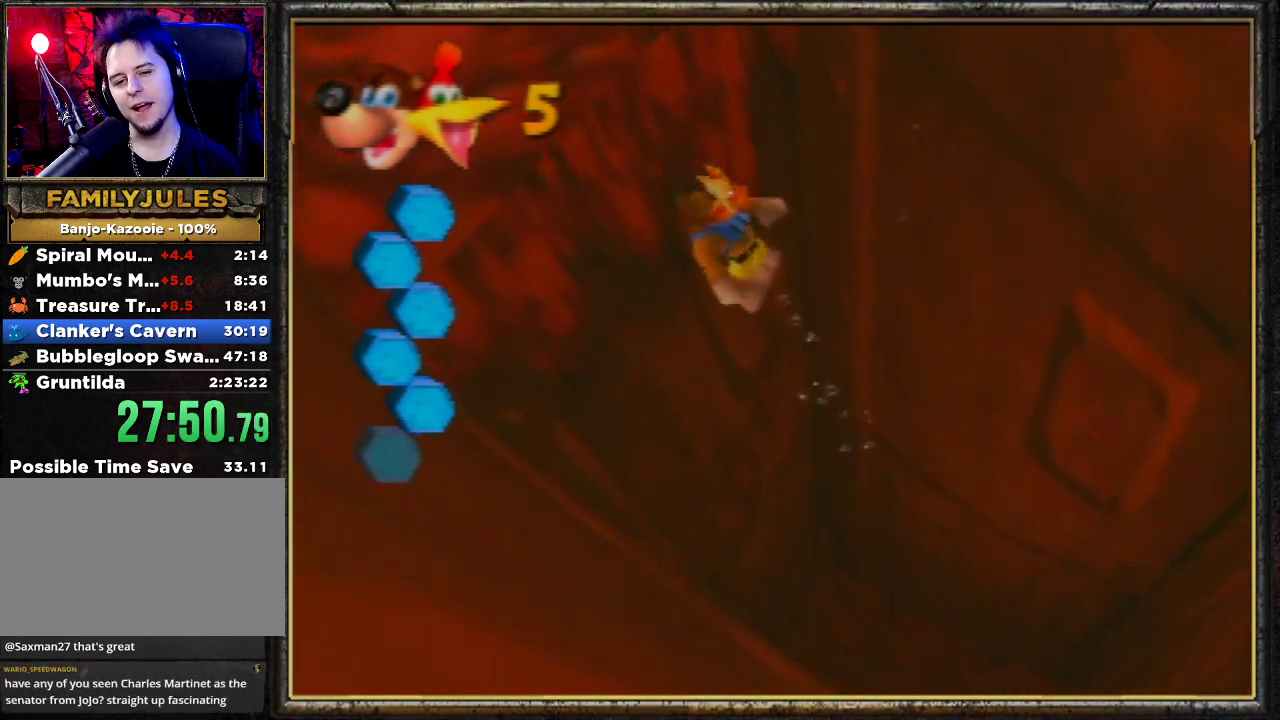
{"buttons": ["B", "R1"], "left_stick": "up", "events": [[133, "left_stick", "up"]]}
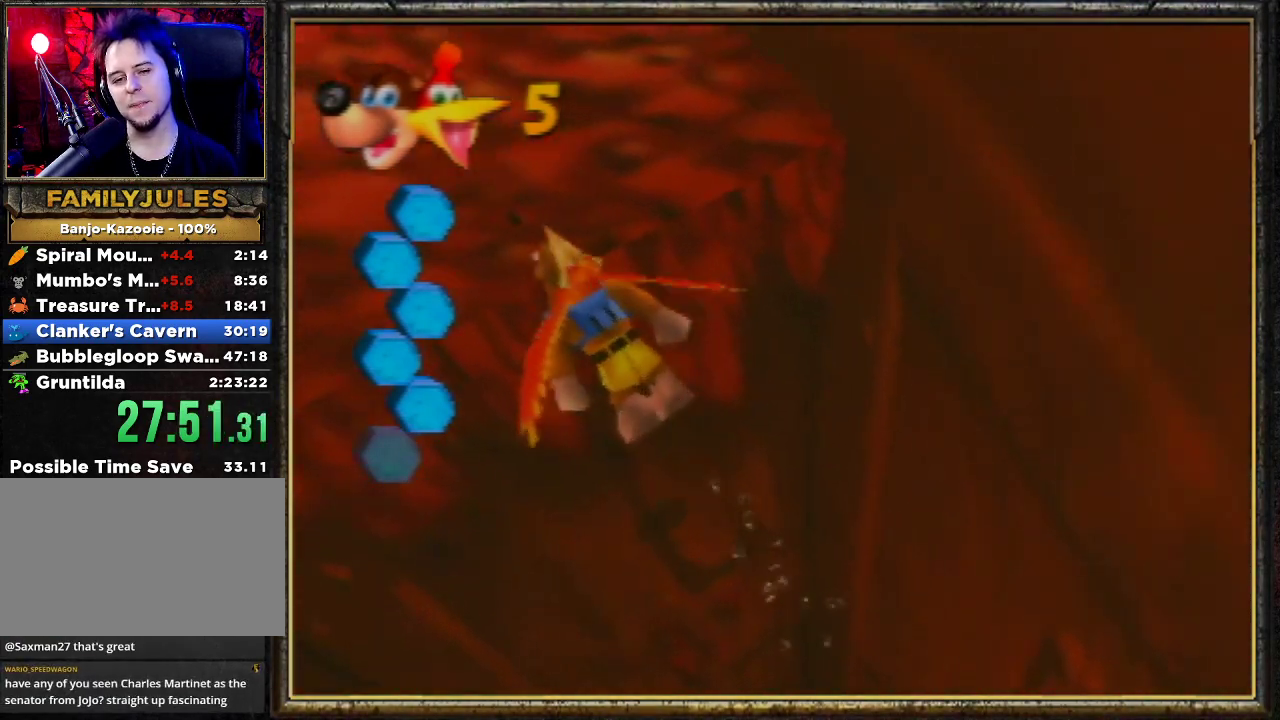
{"buttons": ["B", "R1"], "left_stick": "up", "events": []}
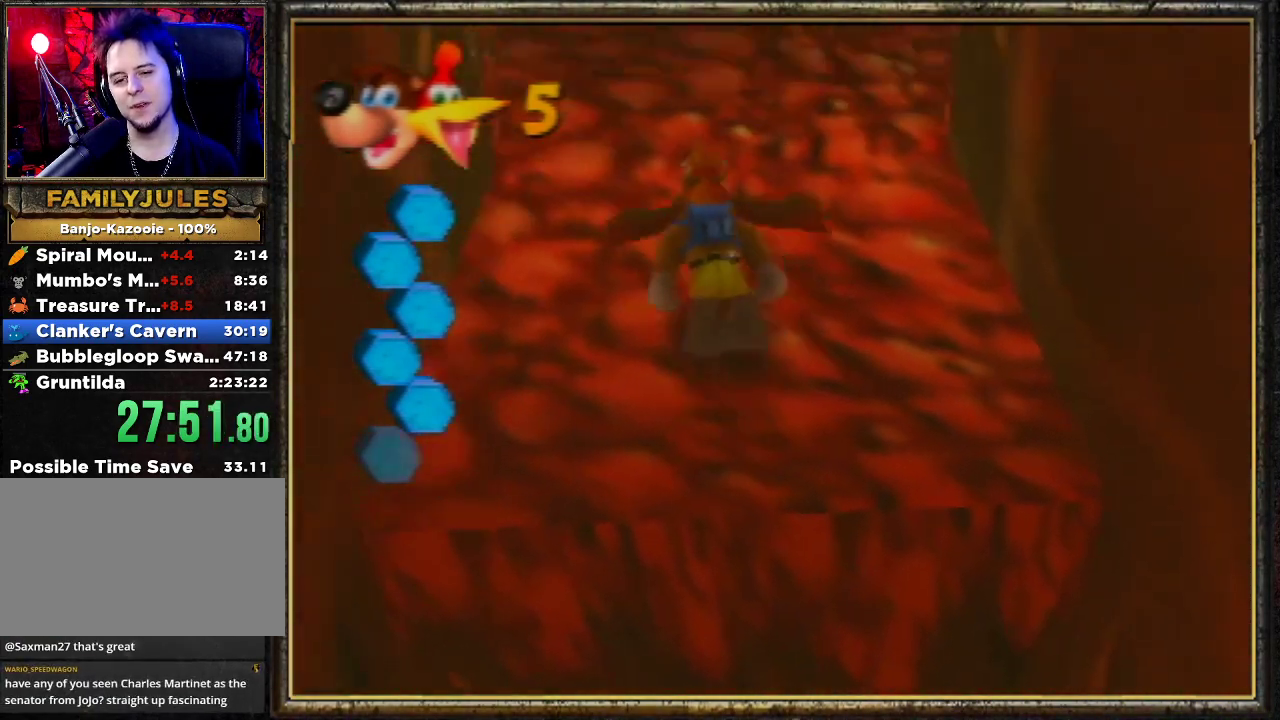
{"buttons": ["B", "R1"], "left_stick": "up", "events": []}
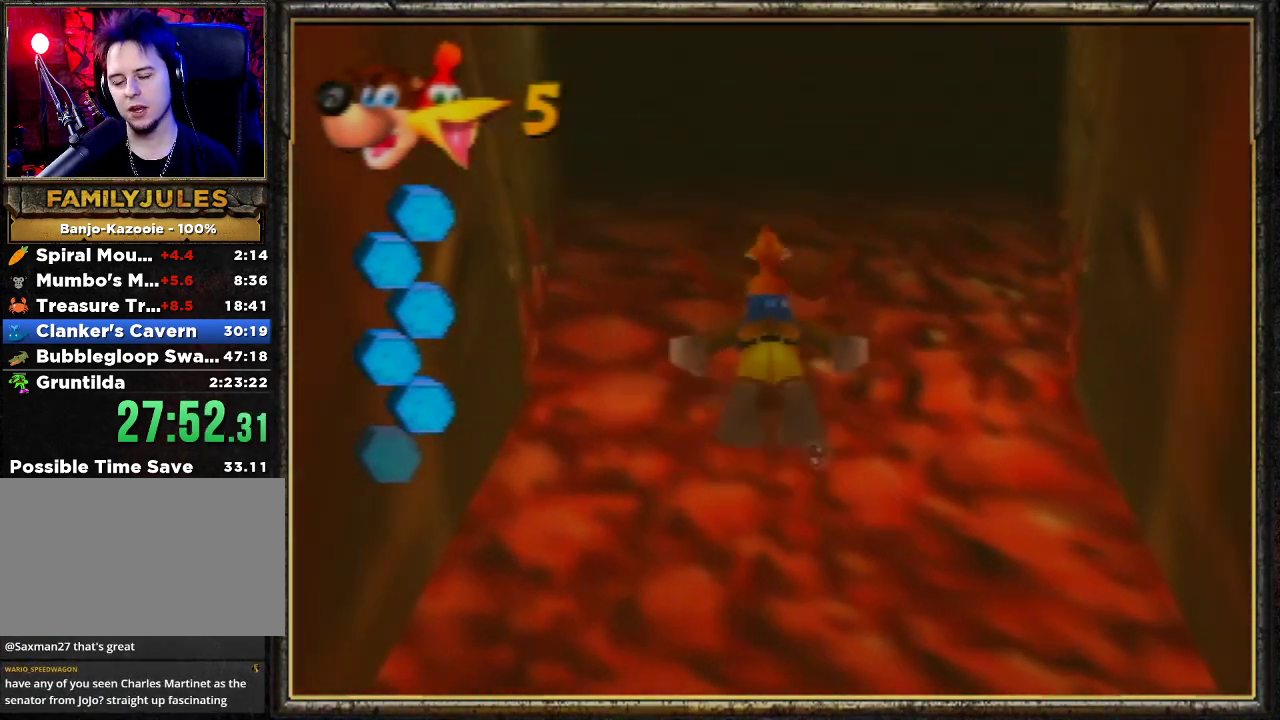
{"buttons": ["B", "R1"], "left_stick": "up", "events": []}
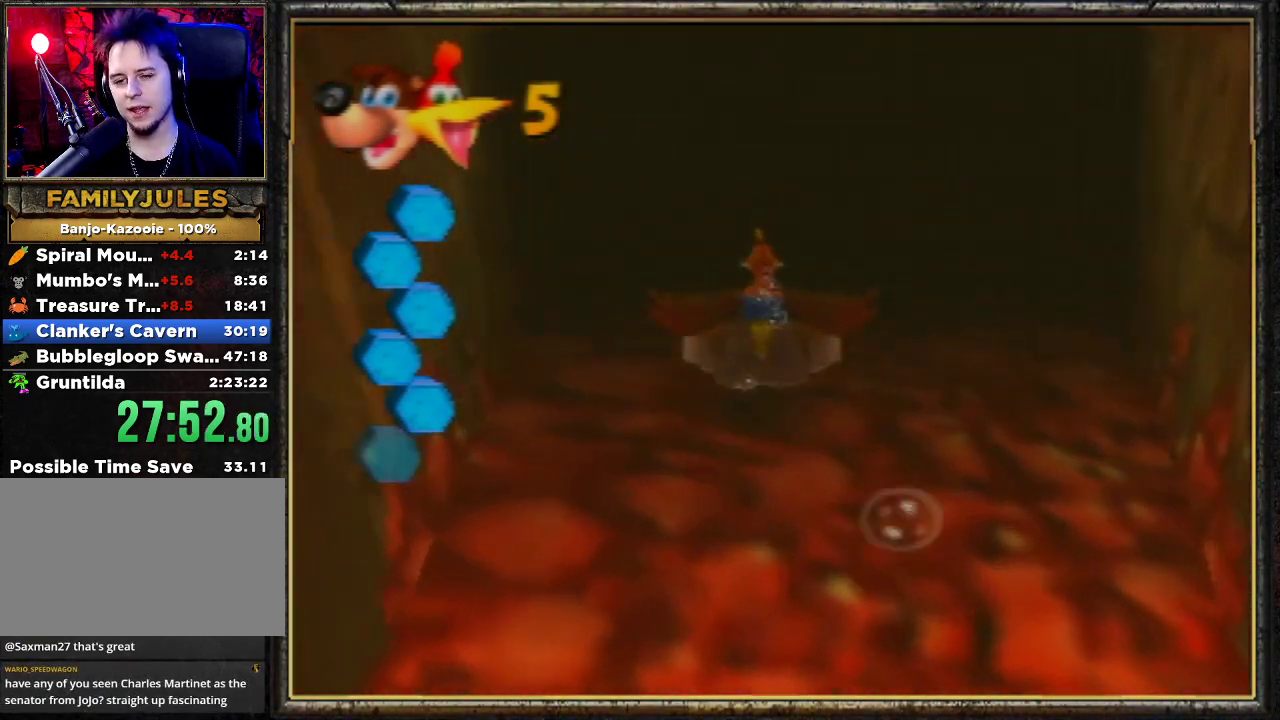
{"buttons": ["B", "R1"], "left_stick": "down-right", "events": [[167, "left_stick", "center"], [300, "left_stick", "down-right"]]}
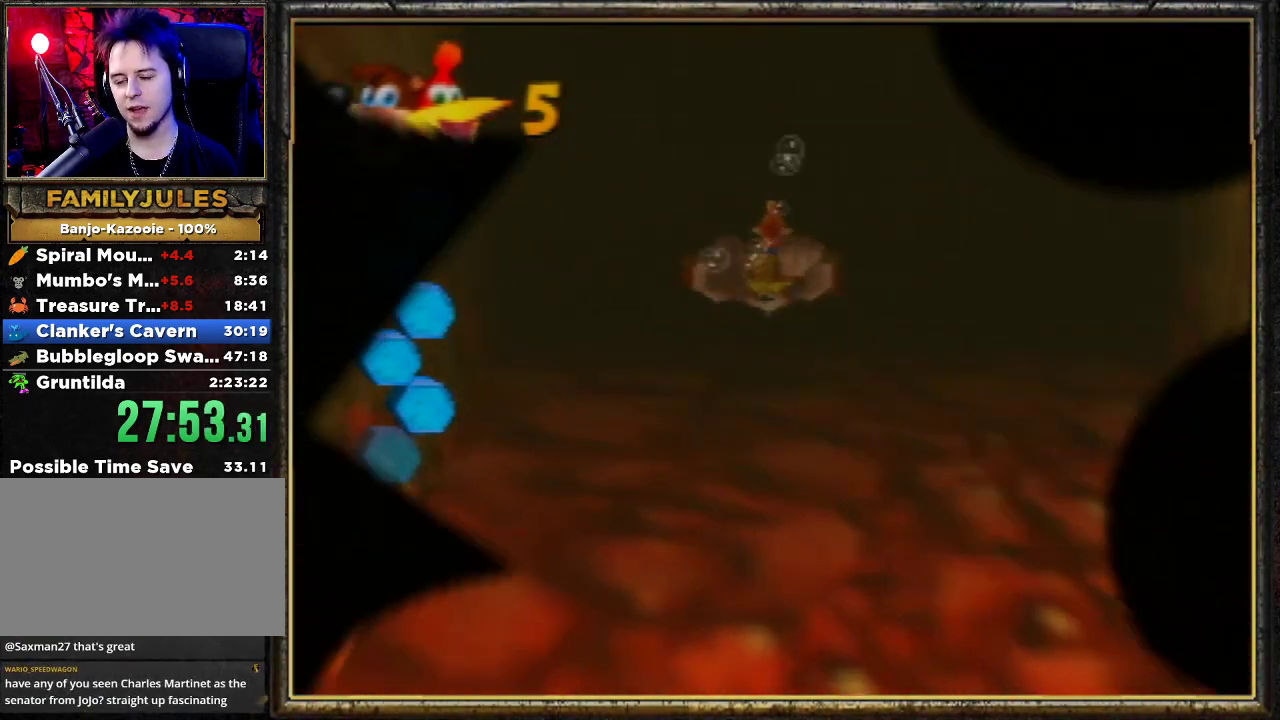
{"buttons": ["B", "R1"], "left_stick": "center", "events": [[67, "left_stick", "center"]]}
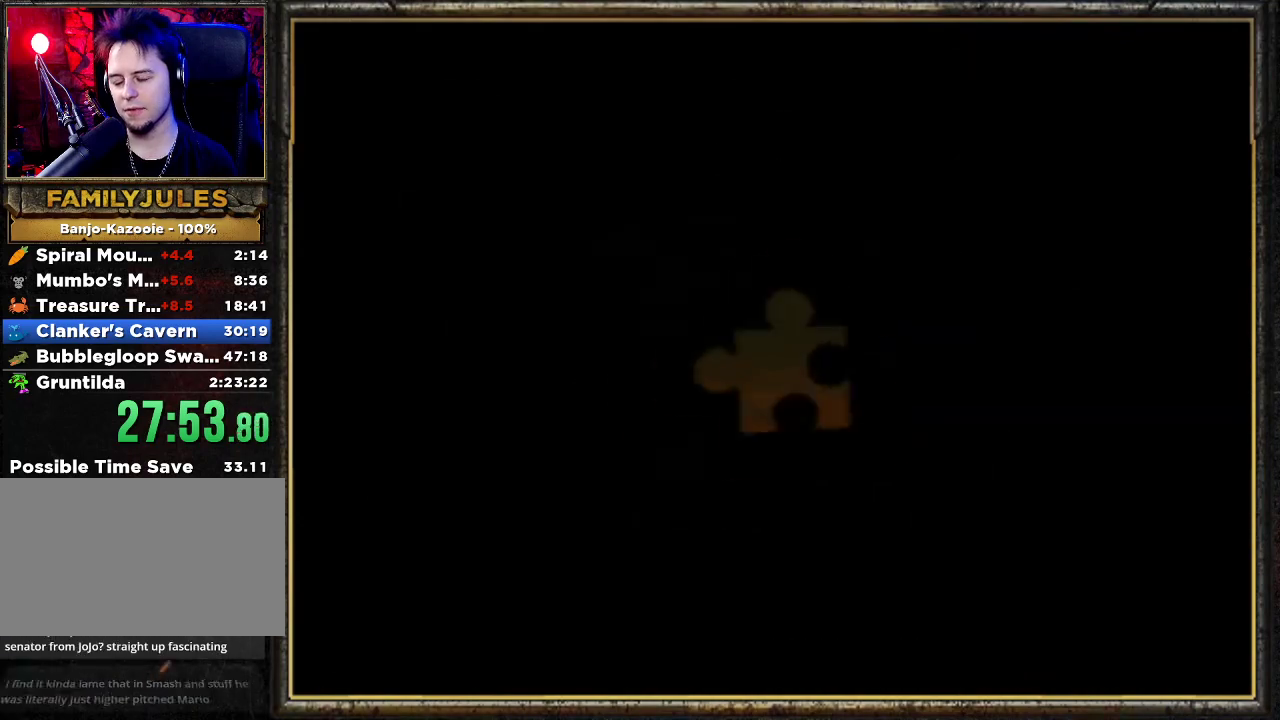
{"buttons": ["B", "R1"], "left_stick": "center", "events": []}
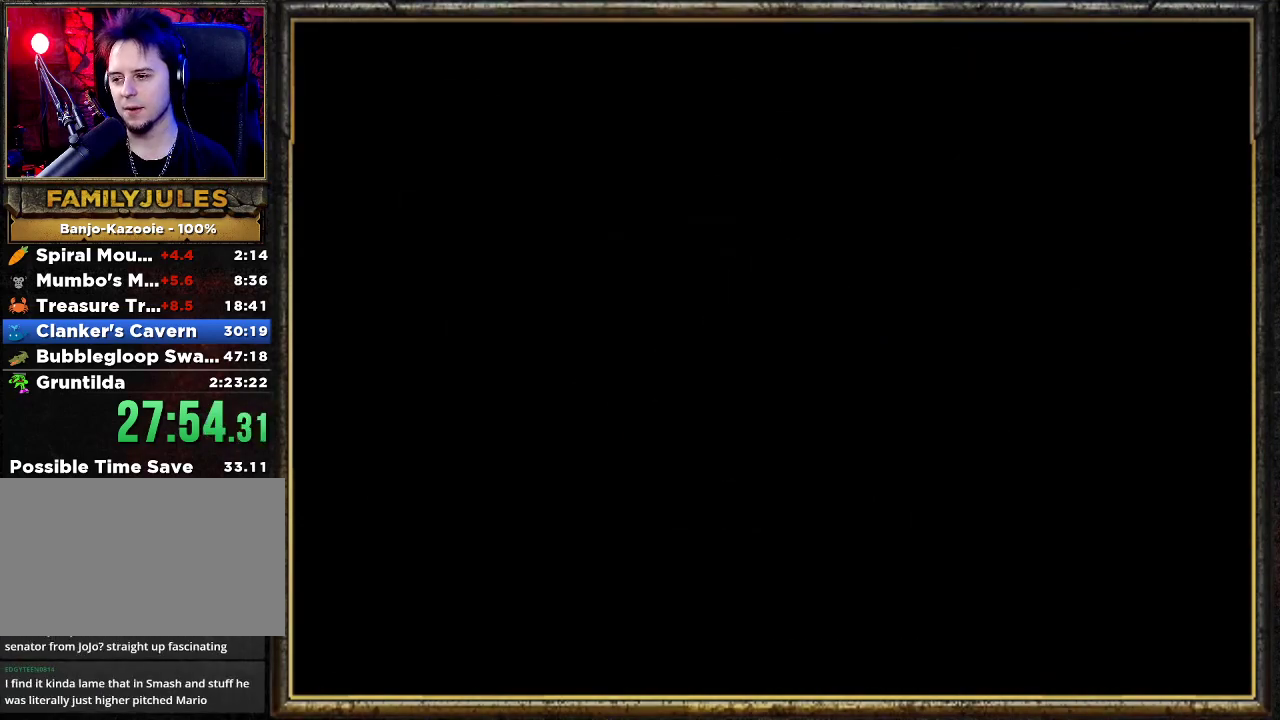
{"buttons": [], "left_stick": "center", "events": [[500, "B", "up"], [500, "R1", "up"]]}
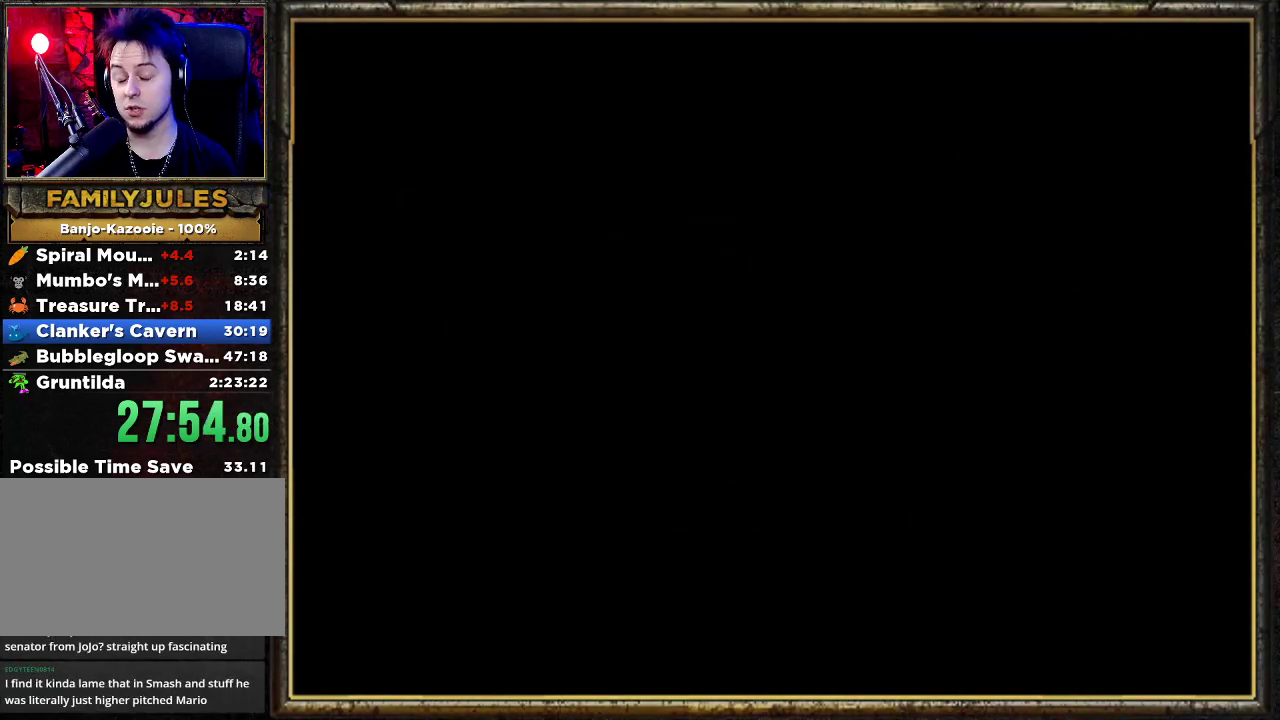
{"buttons": [], "left_stick": "center", "events": []}
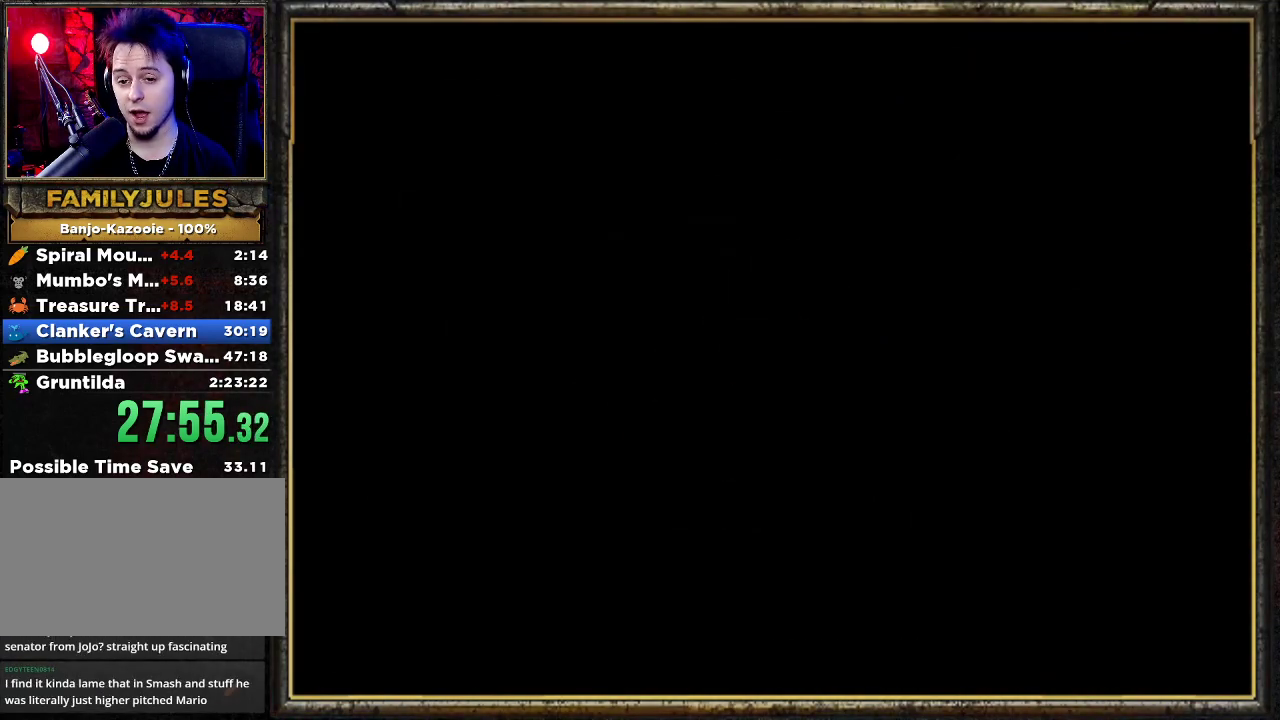
{"buttons": [], "left_stick": "center", "events": []}
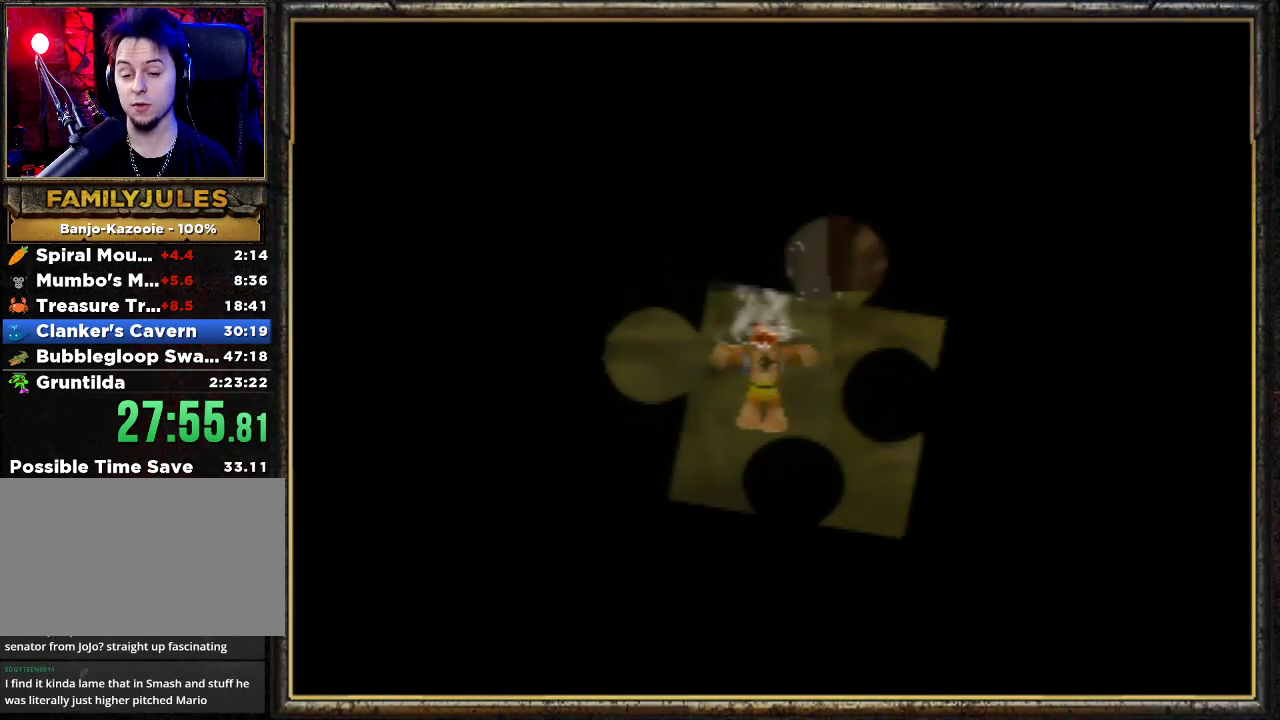
{"buttons": [], "left_stick": "up", "events": [[167, "left_stick", "up"]]}
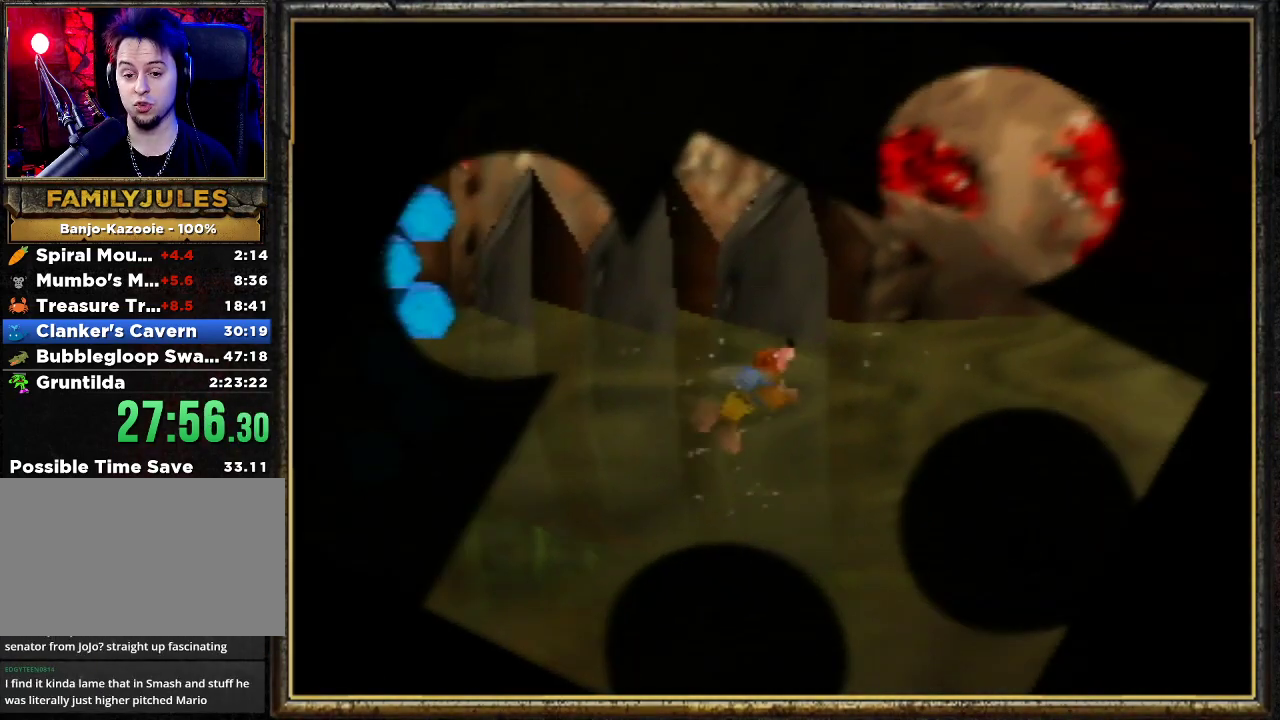
{"buttons": ["A"], "left_stick": "up-right", "events": [[133, "A", "down"], [300, "left_stick", "up-right"], [467, "A", "up"], [500, "A", "down"]]}
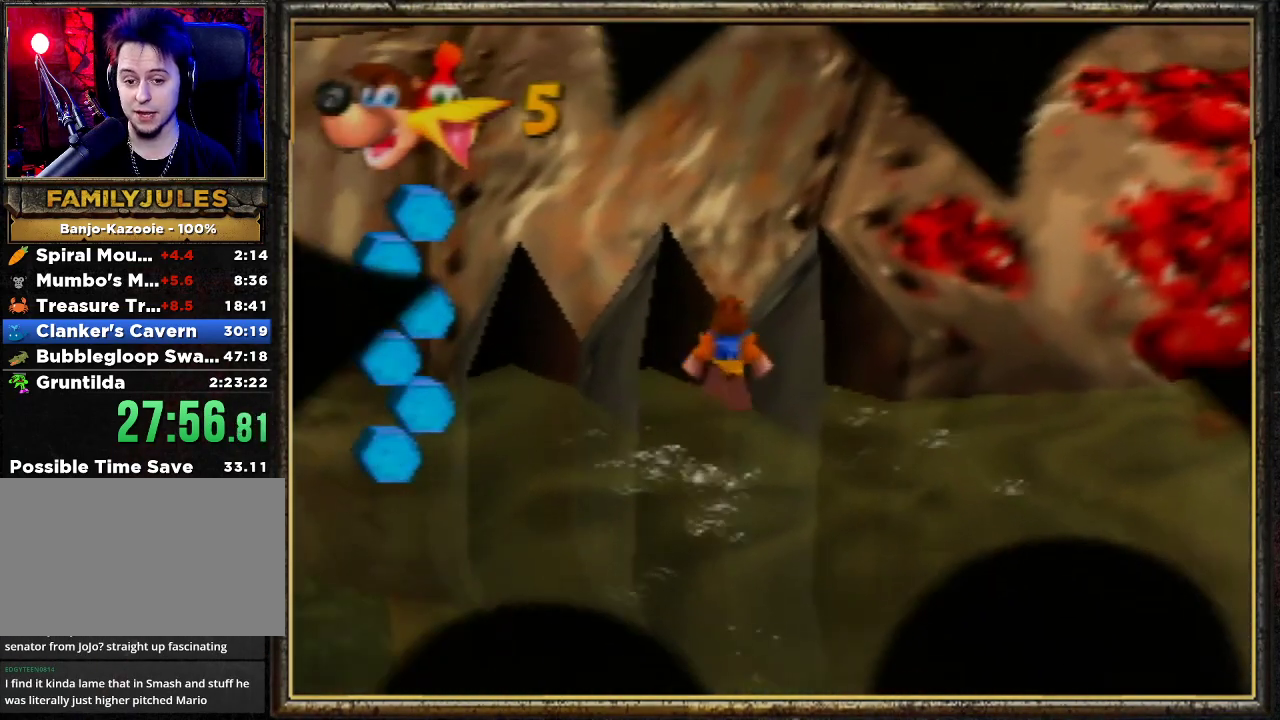
{"buttons": [], "left_stick": "up", "events": [[33, "left_stick", "up"], [433, "A", "up"]]}
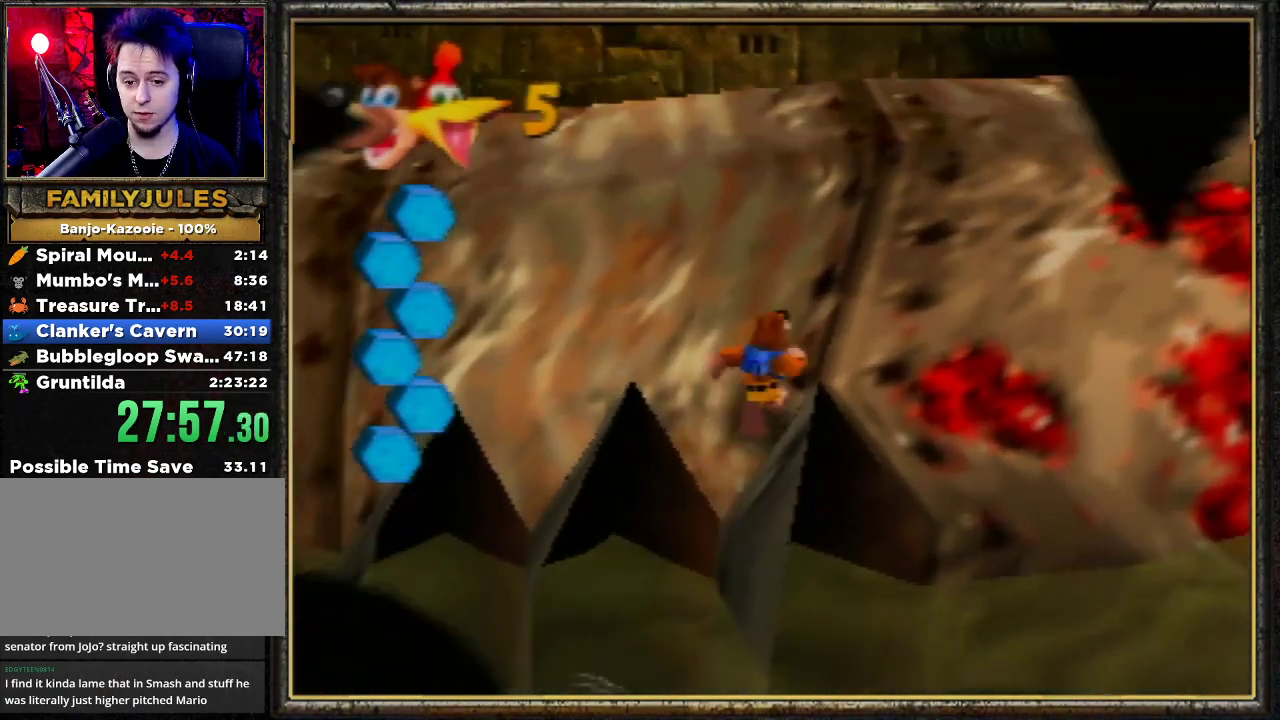
{"buttons": ["Z"], "left_stick": "up", "events": [[33, "Z", "down"], [133, "C_LEFT", "down"], [300, "C_LEFT", "up"], [367, "C_LEFT", "down"], [500, "C_LEFT", "up"]]}
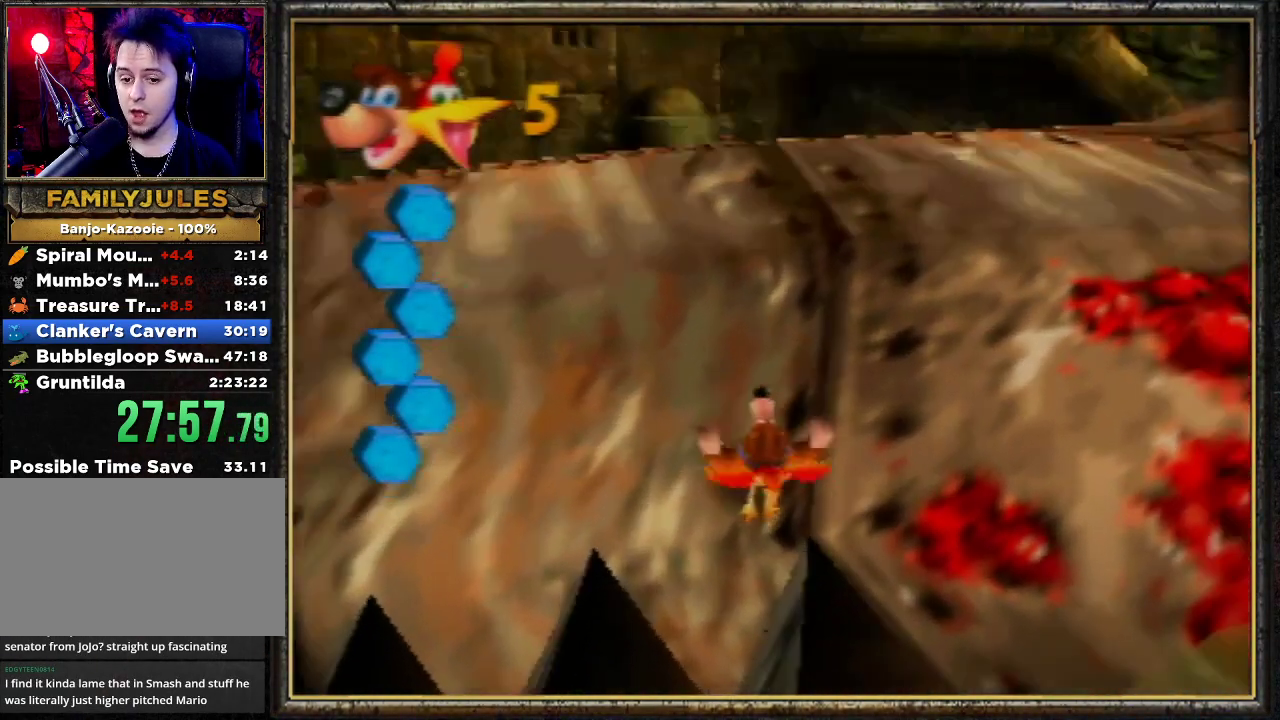
{"buttons": ["A", "Z"], "left_stick": "up", "events": [[267, "A", "down"]]}
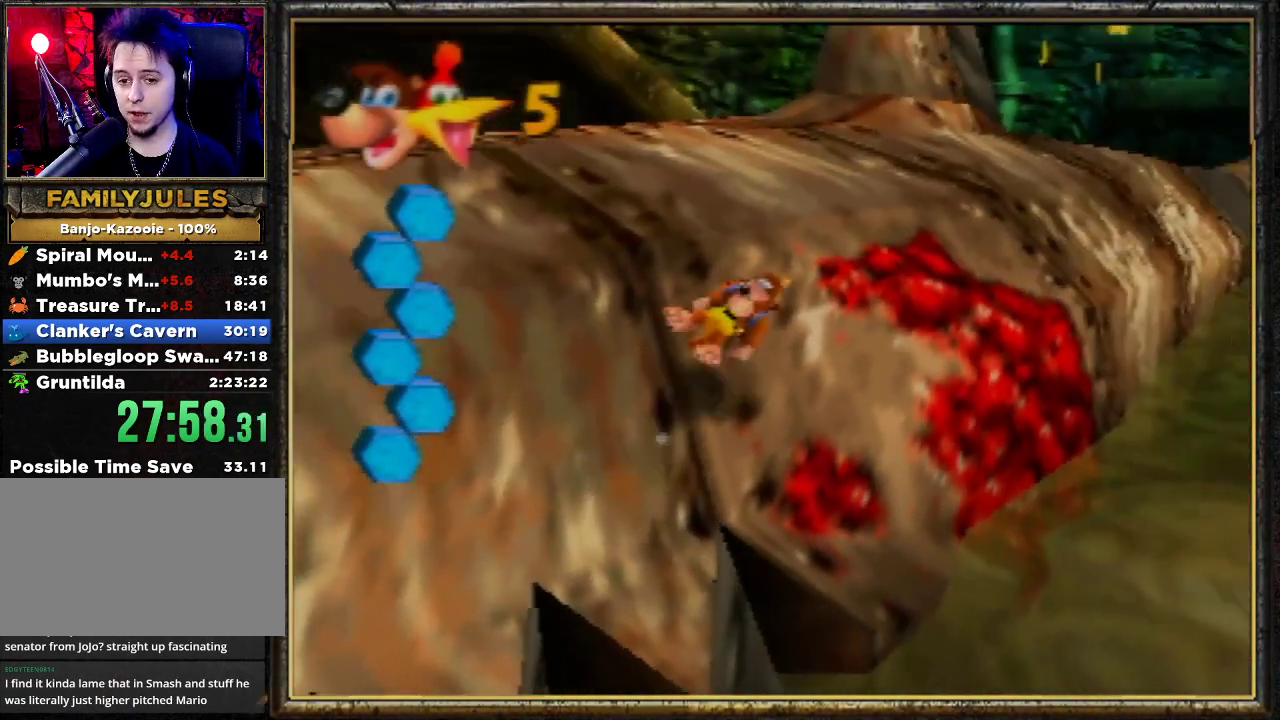
{"buttons": ["Z"], "left_stick": "up", "events": [[400, "A", "up"]]}
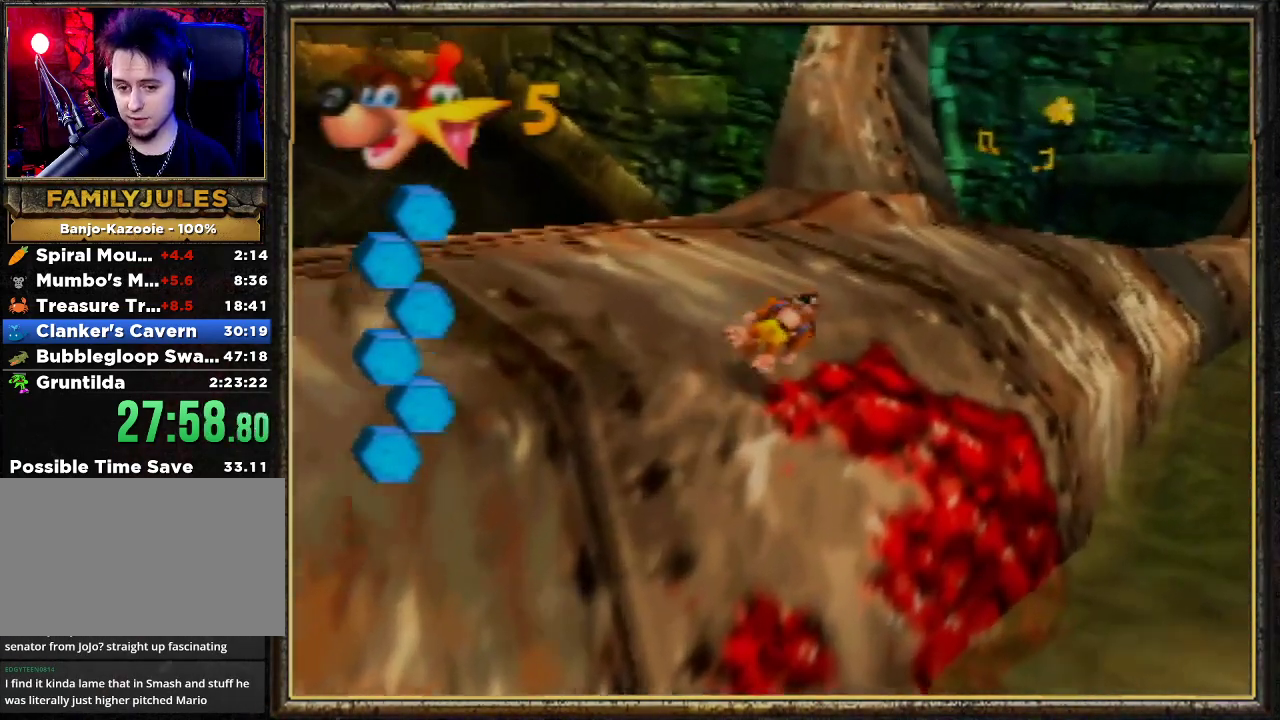
{"buttons": ["Z"], "left_stick": "up-right", "events": [[100, "A", "down"], [300, "left_stick", "up-right"], [433, "A", "up"]]}
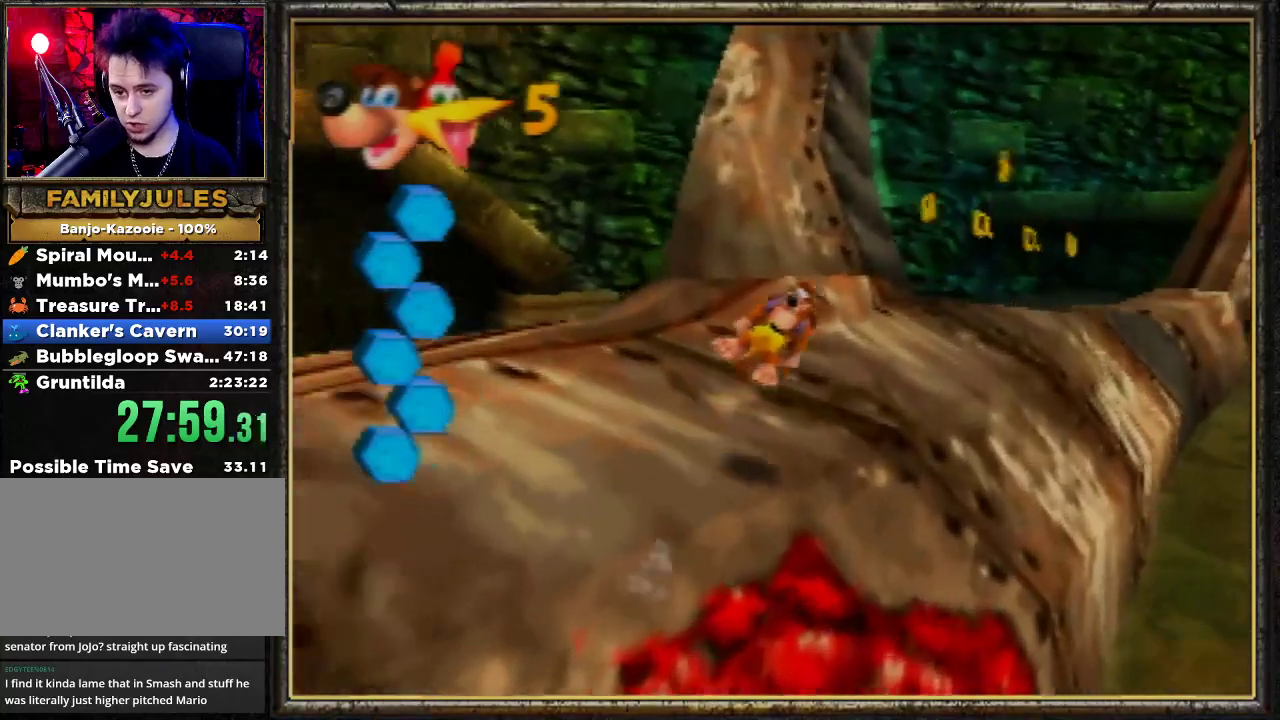
{"buttons": ["A", "Z"], "left_stick": "up", "events": [[233, "left_stick", "up"], [467, "A", "down"]]}
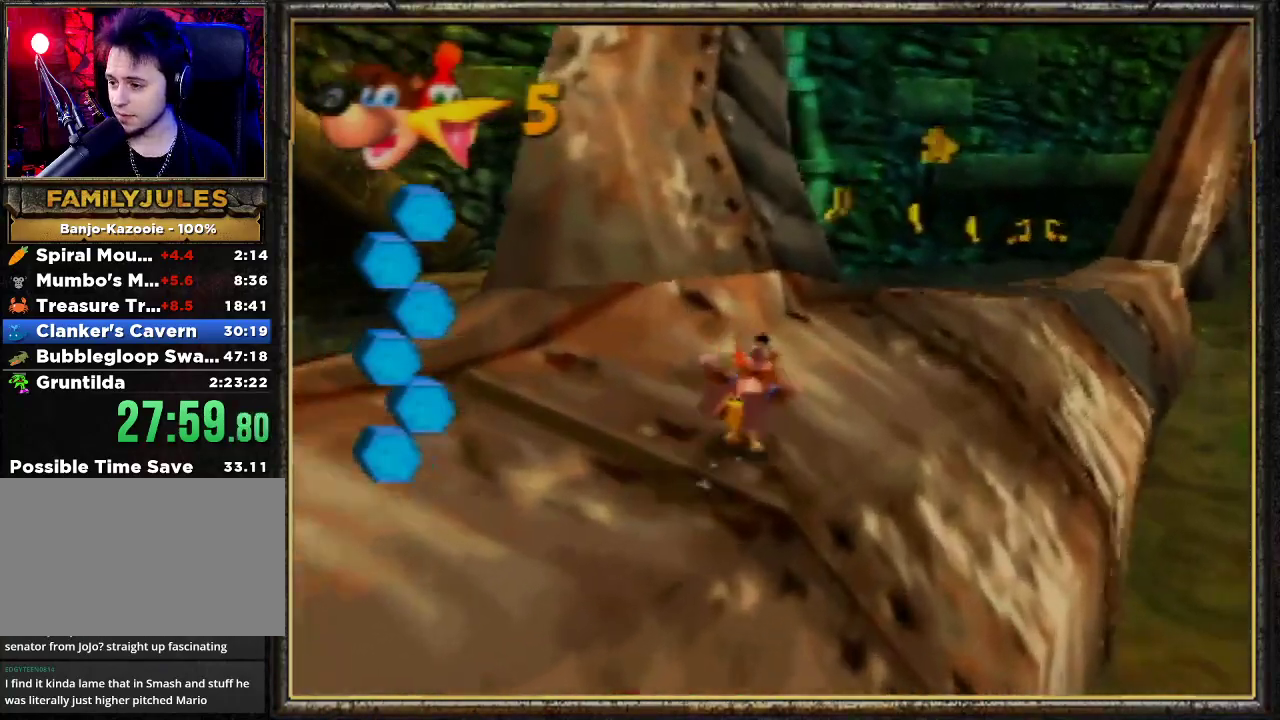
{"buttons": ["A", "Z"], "left_stick": "up", "events": []}
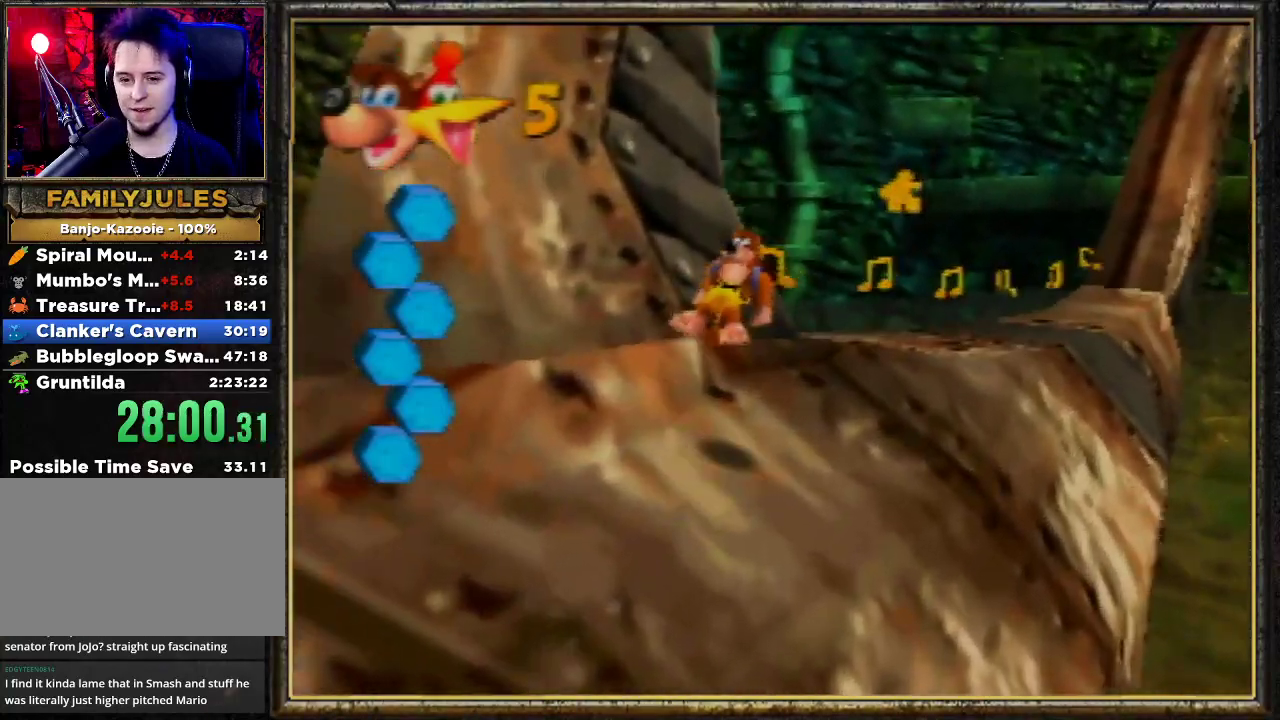
{"buttons": ["Z"], "left_stick": "up", "events": [[167, "A", "up"]]}
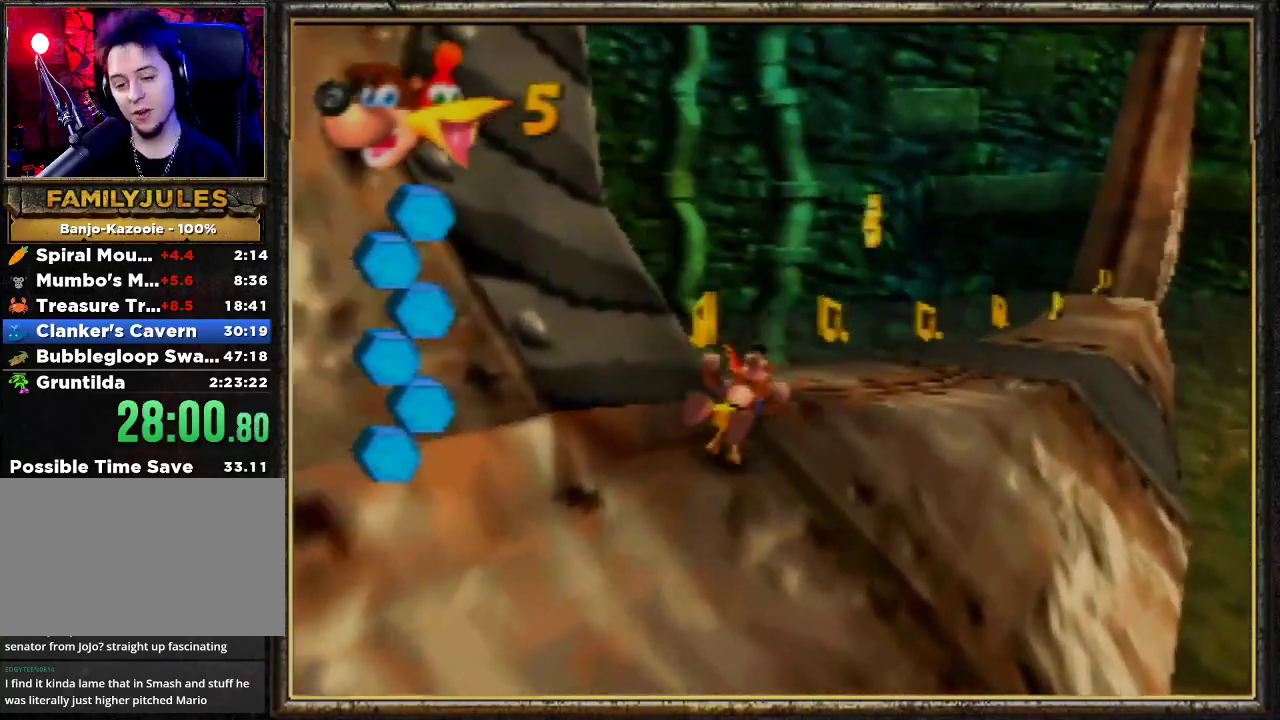
{"buttons": ["A", "Z"], "left_stick": "up-right", "events": [[333, "left_stick", "up-right"], [400, "A", "down"]]}
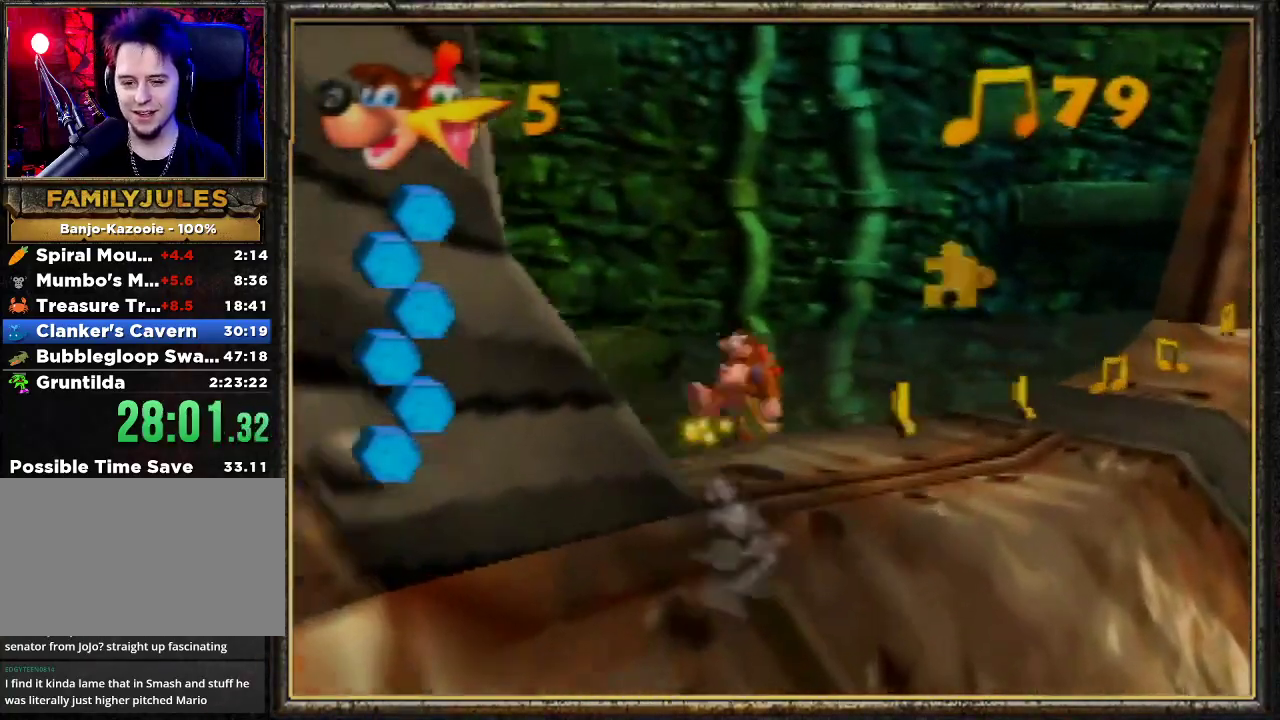
{"buttons": [], "left_stick": "center", "events": [[133, "A", "up"], [200, "B", "down"], [200, "Z", "up"], [333, "B", "up"], [333, "left_stick", "center"]]}
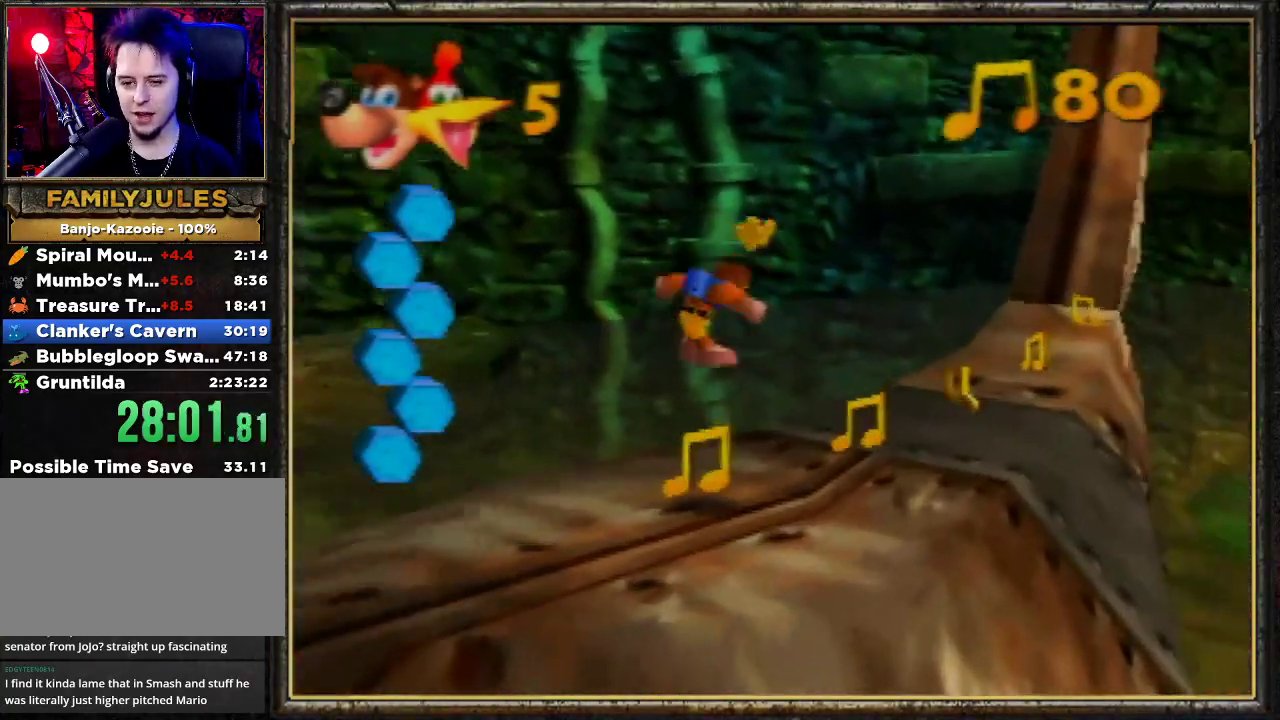
{"buttons": [], "left_stick": "center", "events": []}